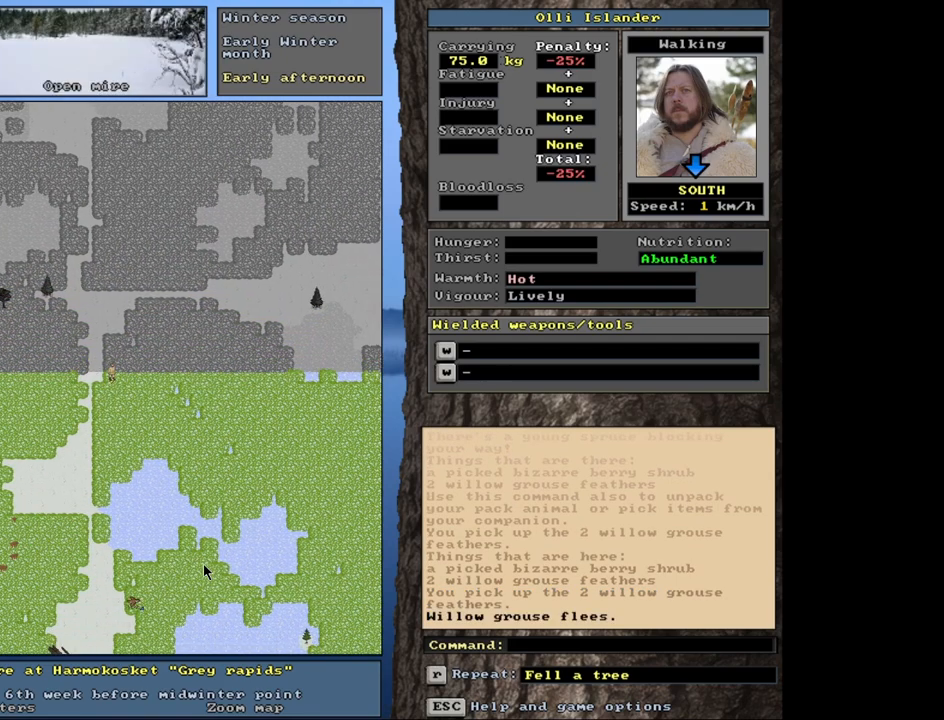
Gameplay with keyboard and mouse; each line is a JSON object with the keys and mouse buttons held at the frame after it. "events" lists presses ("down") and releases ("up") of ".", "/", "0", "1", "2", "3", "4", "5", "6", "7", "8", "9", "a", "alt_l", "alt_r", "b", "backslash", "backspace", "c", "caps_lock", "comma", "ctrl_l", "ctrl_r", "d", "down", "e", "equals", "escape", "f", "f1", "f10", "f11", "f12", "f2", "f3", "f4", "f5", "f6", "f7", "f8", "f9", "g", "h", "i", "j", "k", "l", "lbracket", "left", "m", "minus", "n", "num0", "num1", "num2", "num3", "num4", "num5", "num6", "num7", "num8", "num9", "o", "p", "q", "quote", "r", "rbracket", "return", "right", "s", "semicolon", "shift_l", "shift_r", "space", "super", "t", "tab", "tilde", "u", "up", "v", "w", "x", "y", "z", "mouse_left", "mouse_wheel", "mouse_right", "mouse_mb4" and "mouse_mb5" between this image and that frame as [ms after this image, input, new state], when the widget could be followed in between. "mouse_left", "mouse_wheel", "mouse_right", "mouse_mb4", "mouse_mb5" = the "left", "wheel", "right", "mb4", "mb5" buttons of the "mouse" list. No other keys are recorded. "wheel" means that the mouse wheel is clicked or scrolled. Mouse movement is not recorded. Not read: other_keys.
{"keys": ["ctrl_l"], "mouse": [], "events": []}
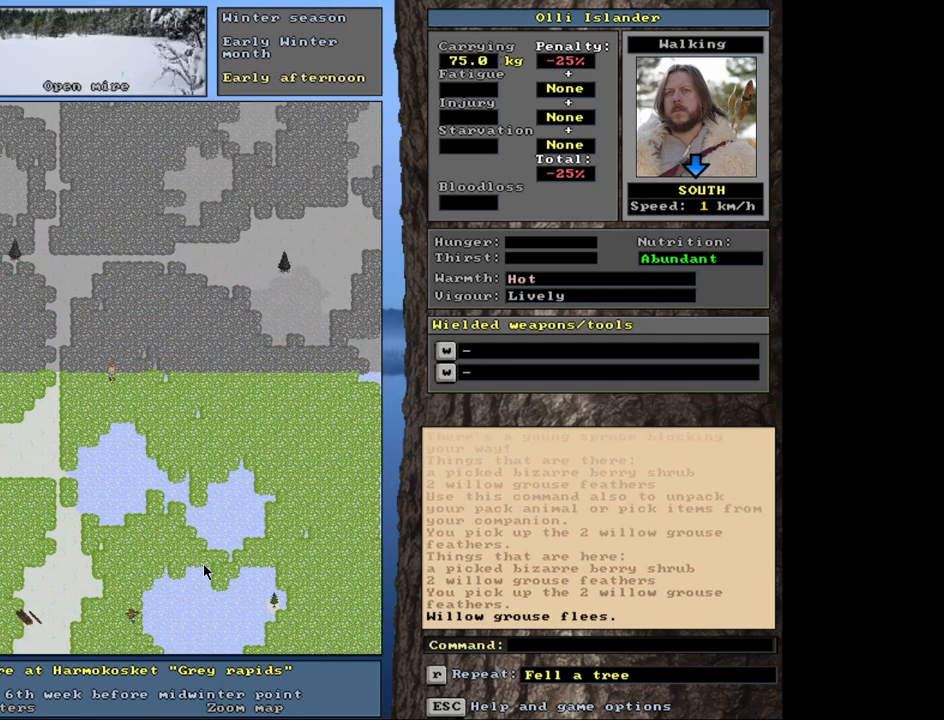
{"keys": ["ctrl_l"], "mouse": [], "events": []}
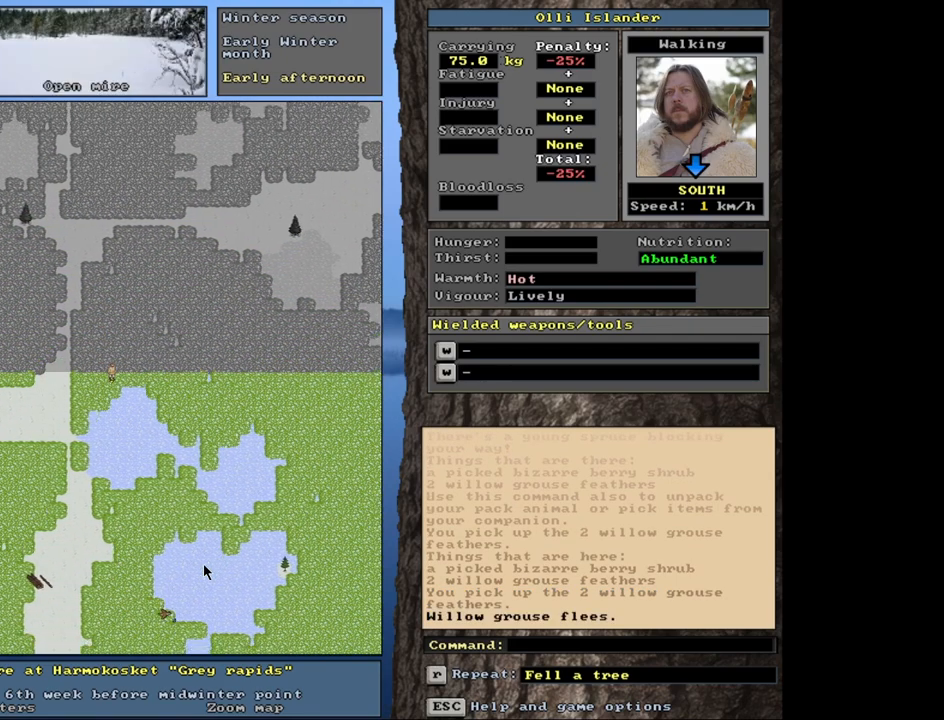
{"keys": ["ctrl_l"], "mouse": [], "events": []}
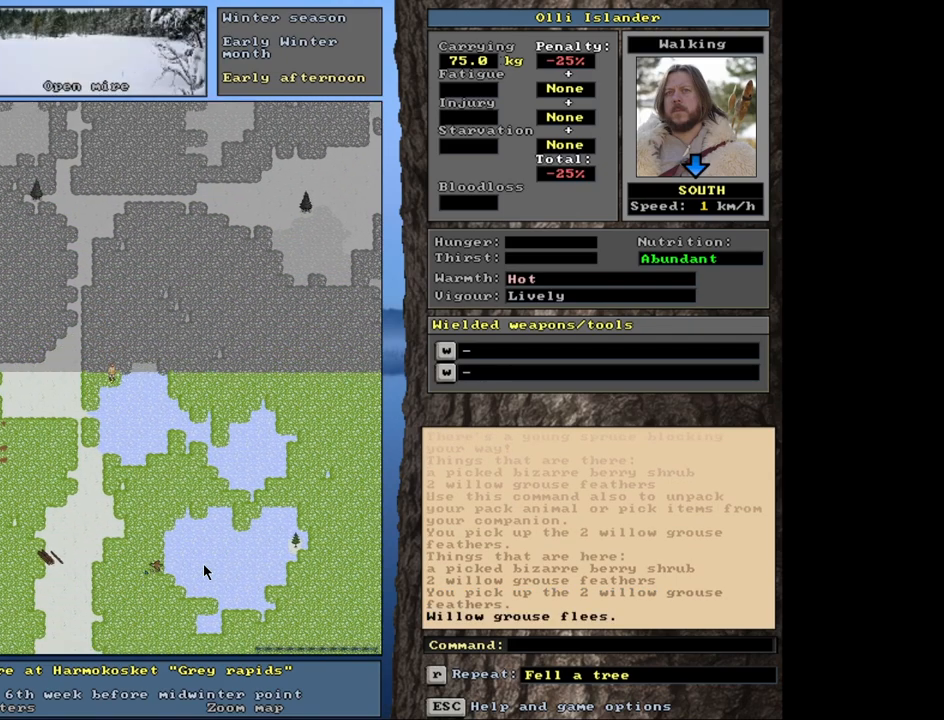
{"keys": ["ctrl_l"], "mouse": [], "events": []}
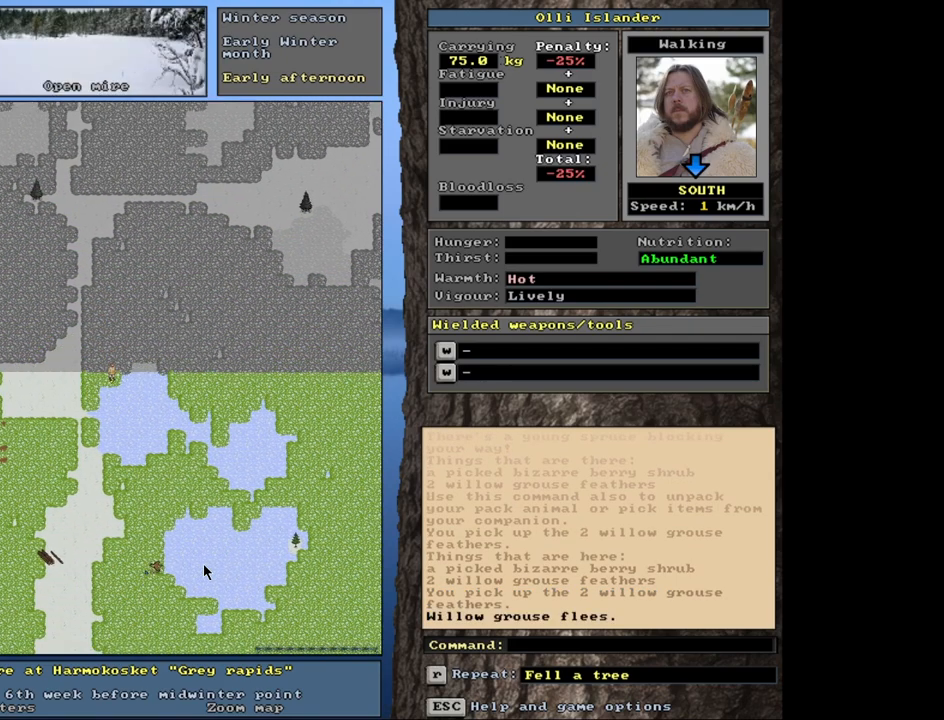
{"keys": ["ctrl_l"], "mouse": [], "events": []}
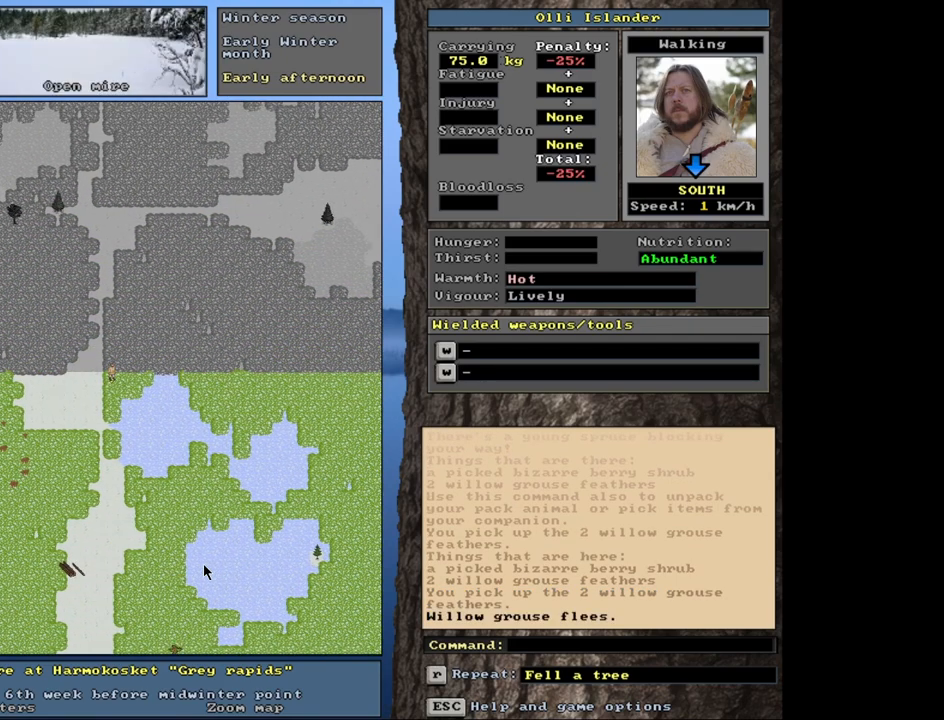
{"keys": ["ctrl_l"], "mouse": [], "events": []}
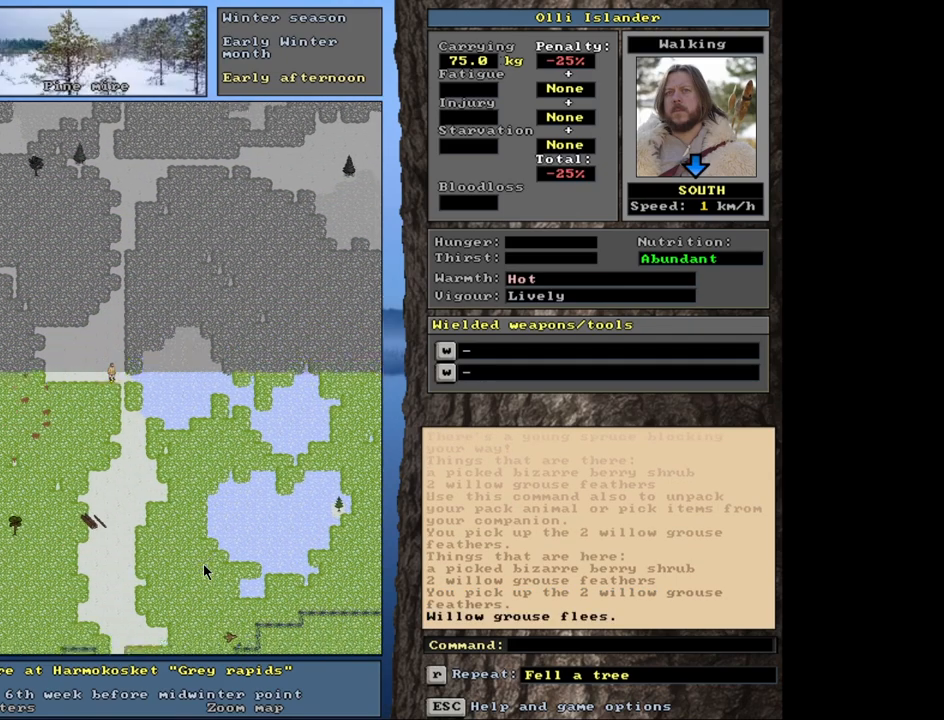
{"keys": ["ctrl_l"], "mouse": [], "events": []}
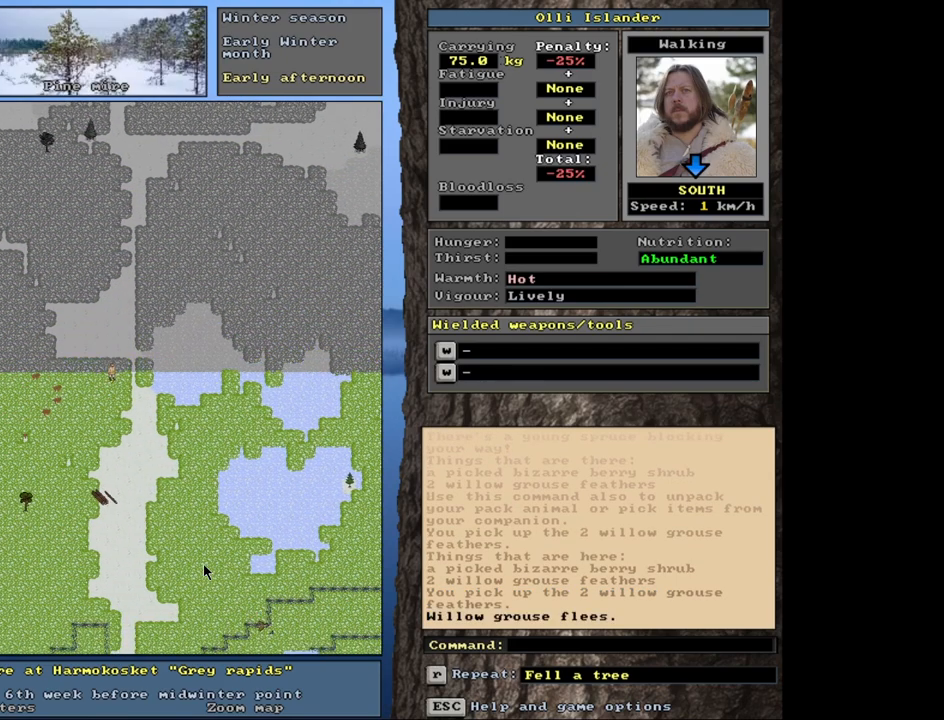
{"keys": ["ctrl_l"], "mouse": [], "events": []}
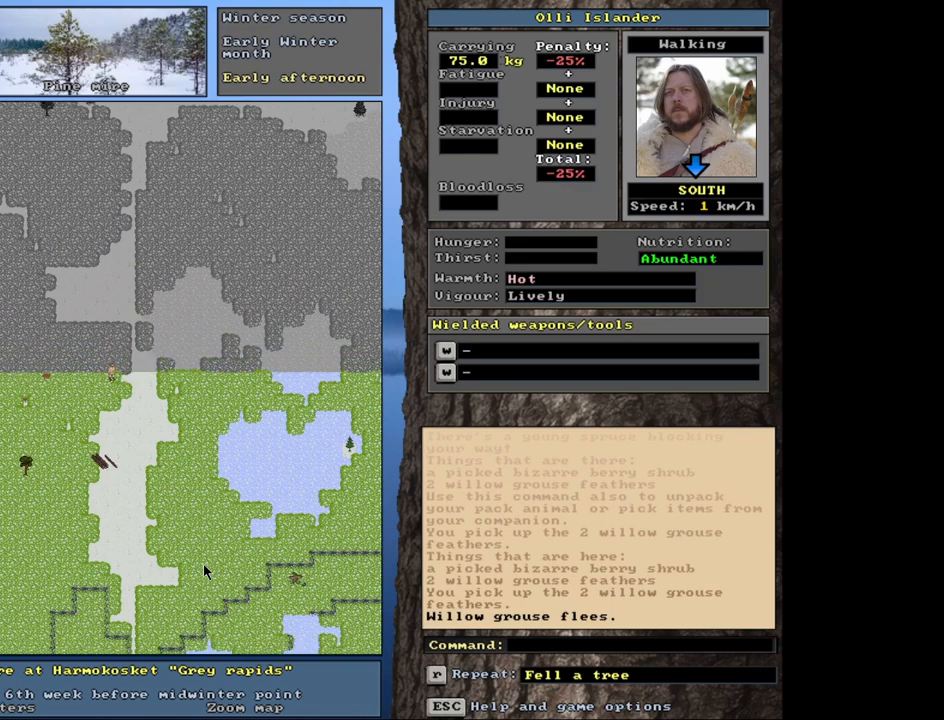
{"keys": ["ctrl_l"], "mouse": [], "events": []}
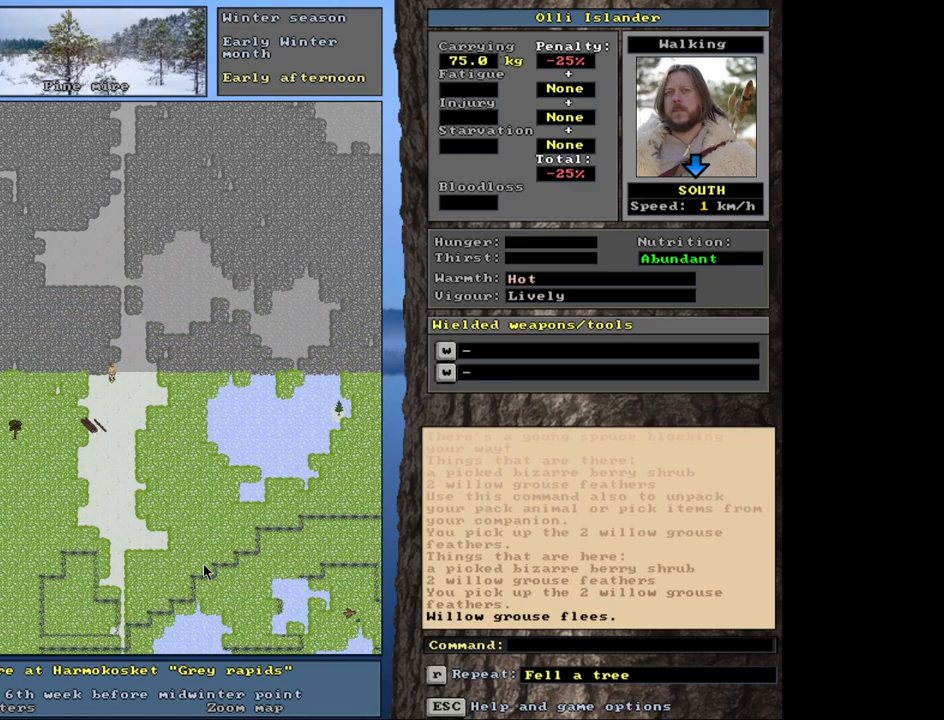
{"keys": ["ctrl_l"], "mouse": [], "events": []}
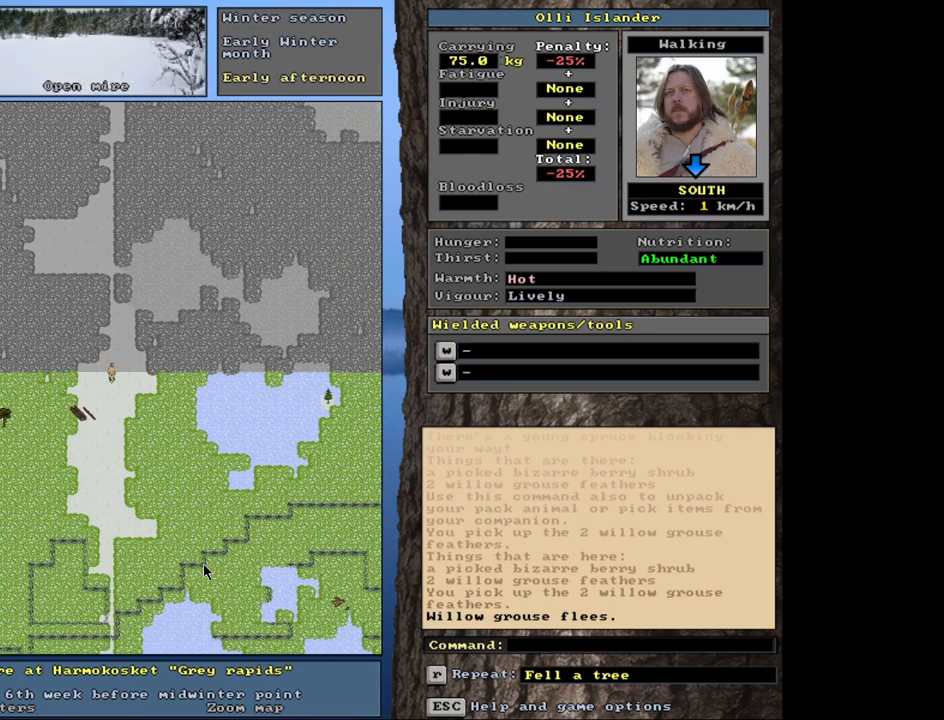
{"keys": ["ctrl_l"], "mouse": [], "events": []}
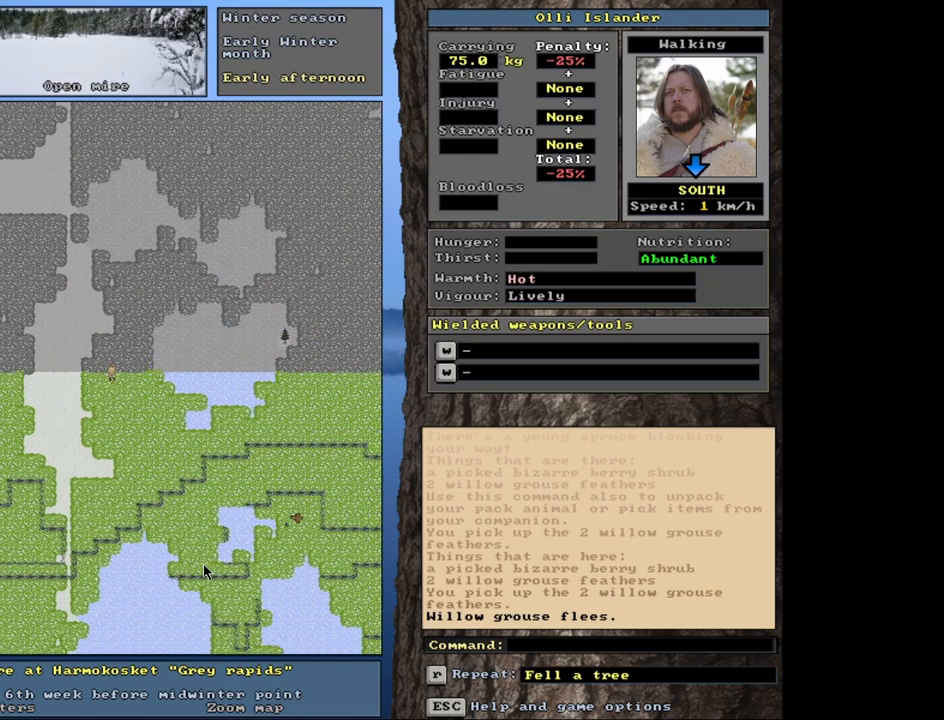
{"keys": ["ctrl_l"], "mouse": [], "events": []}
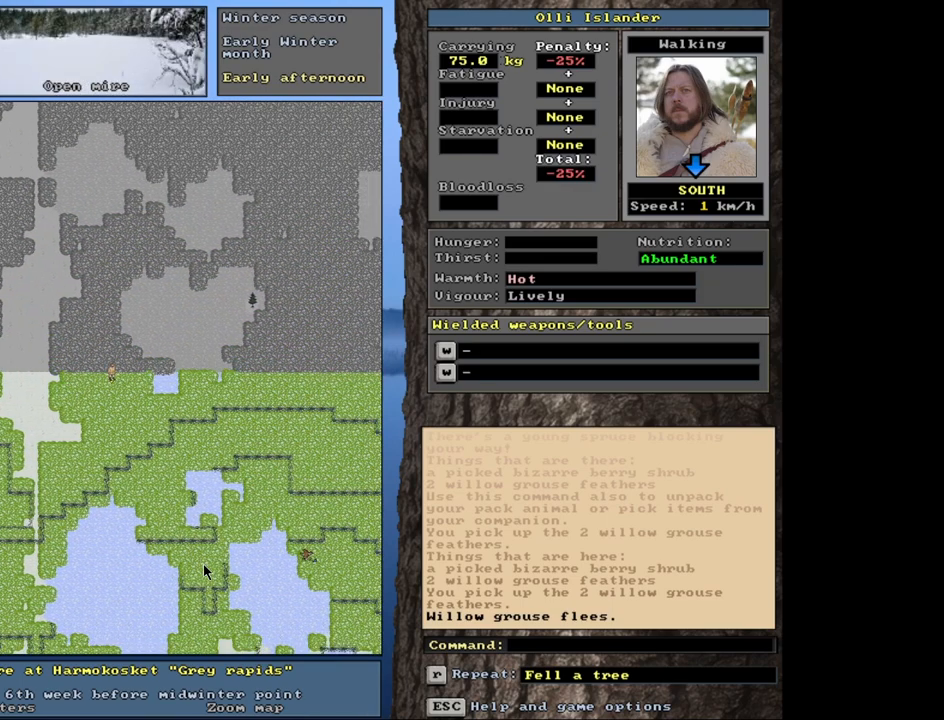
{"keys": ["ctrl_l"], "mouse": [], "events": []}
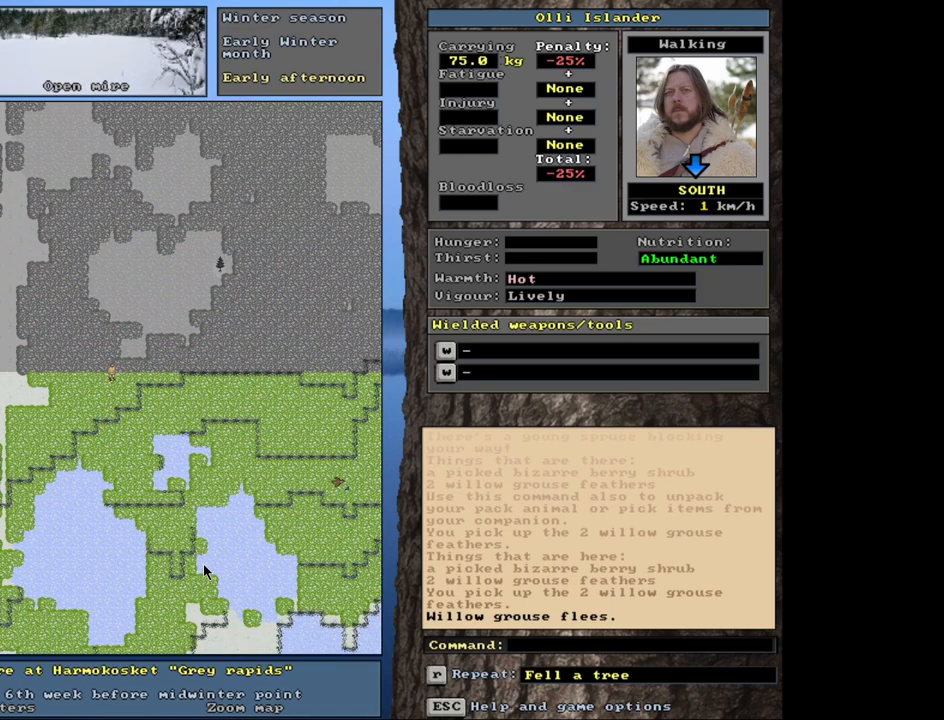
{"keys": ["ctrl_l"], "mouse": [], "events": []}
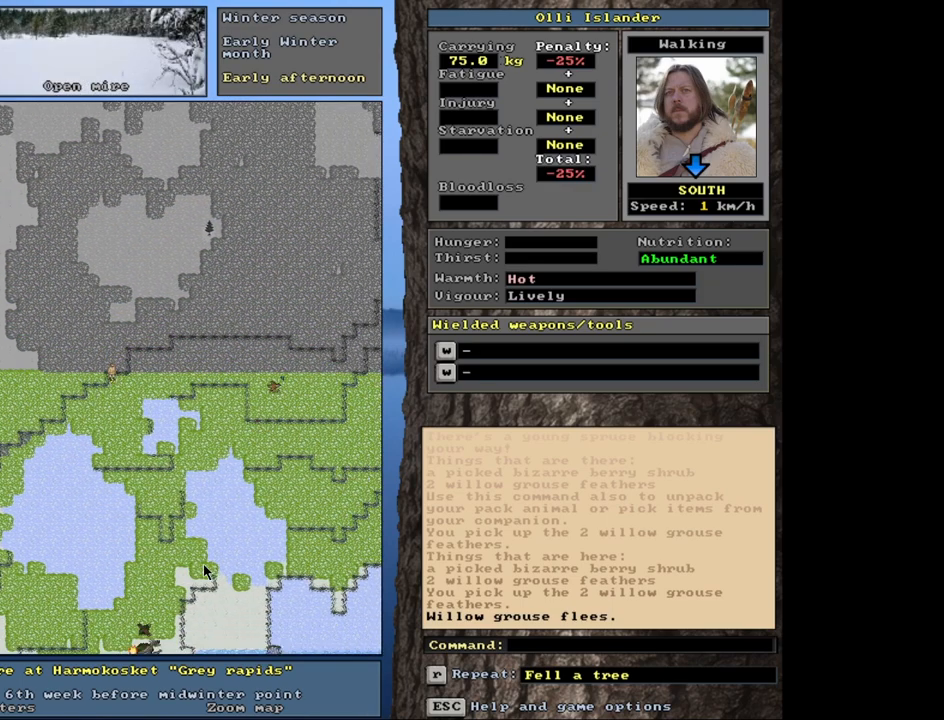
{"keys": ["ctrl_l"], "mouse": [], "events": []}
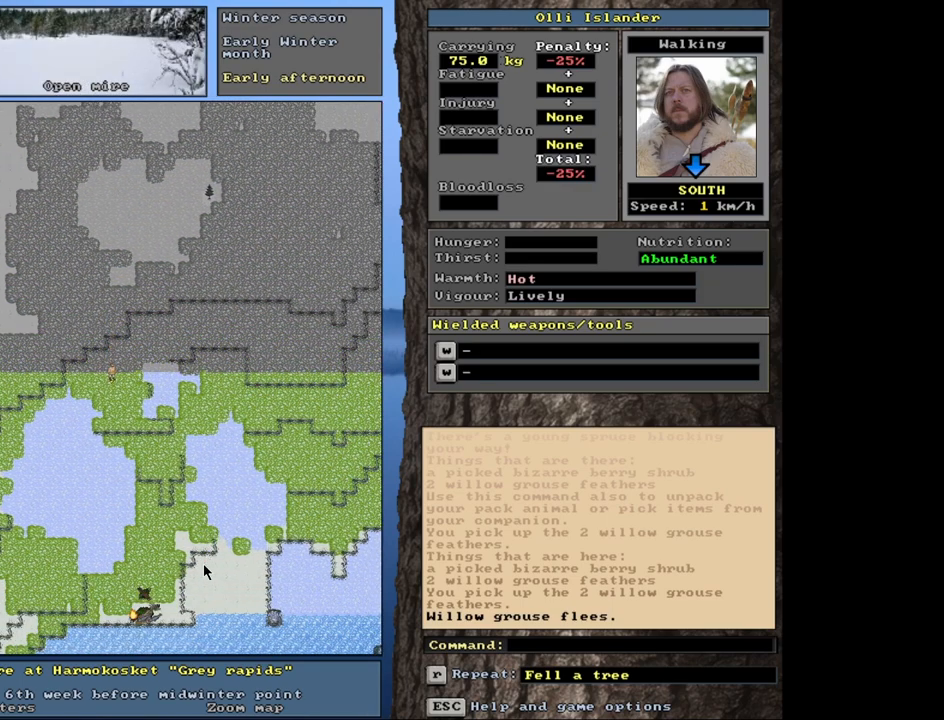
{"keys": ["ctrl_l"], "mouse": [], "events": []}
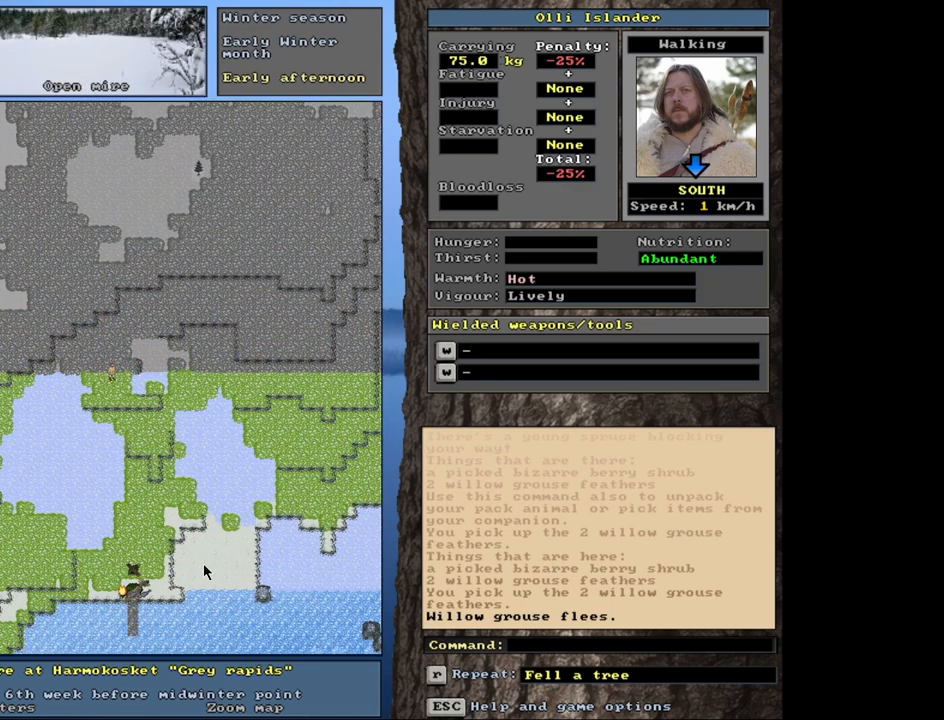
{"keys": ["ctrl_l"], "mouse": [], "events": []}
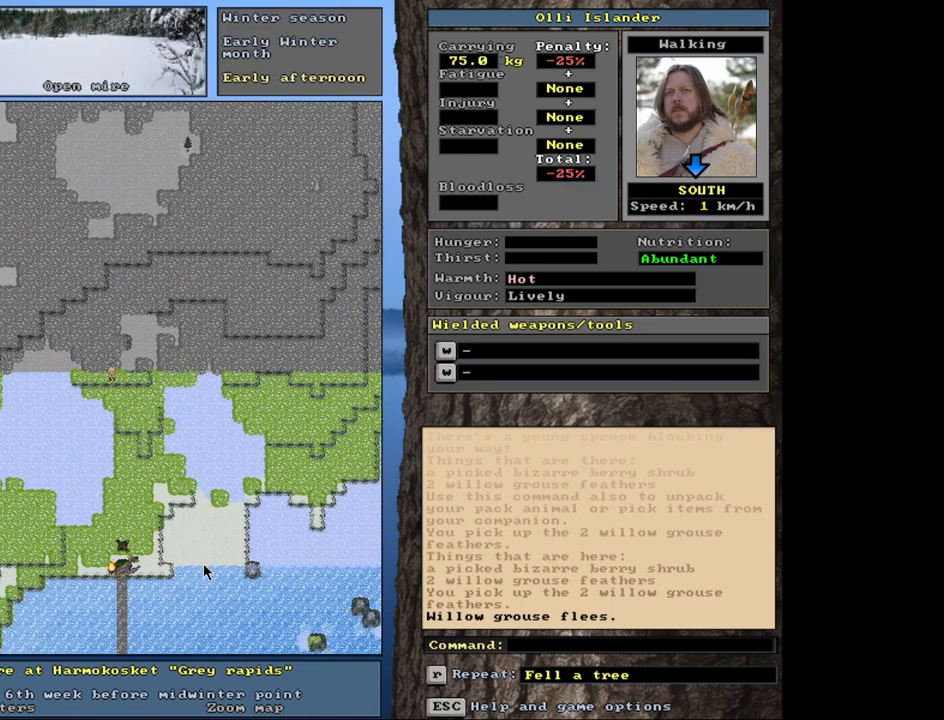
{"keys": ["ctrl_l"], "mouse": [], "events": []}
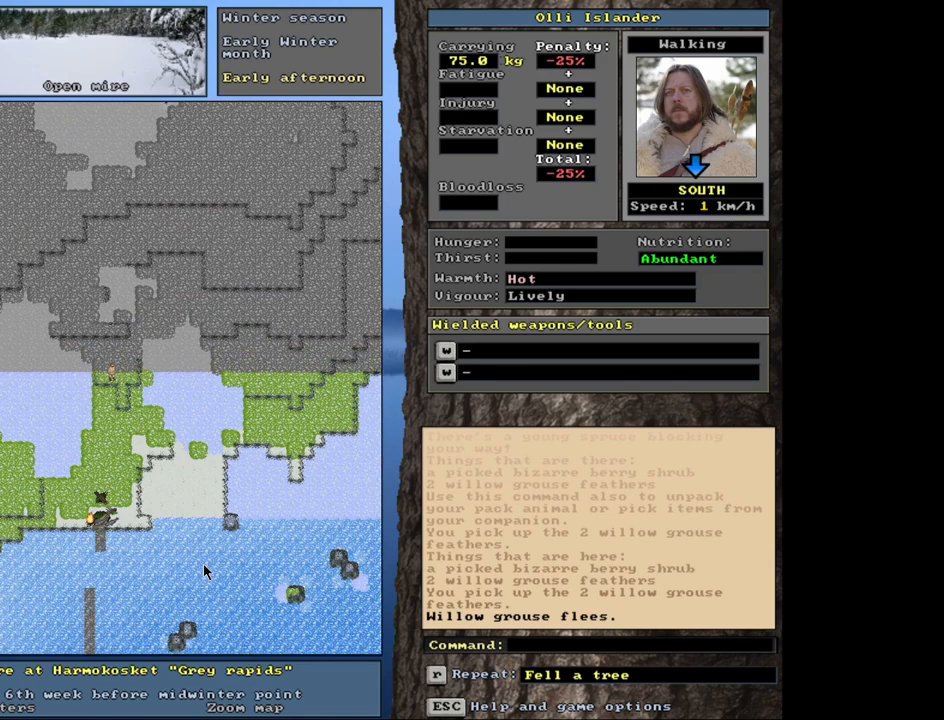
{"keys": ["ctrl_l"], "mouse": [], "events": []}
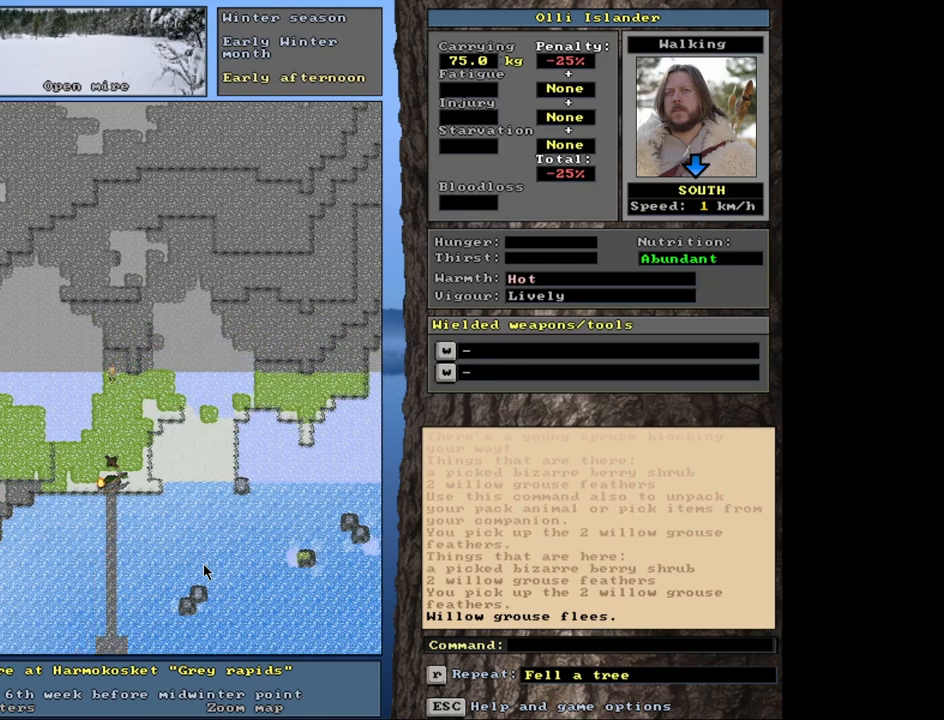
{"keys": ["ctrl_l"], "mouse": [], "events": []}
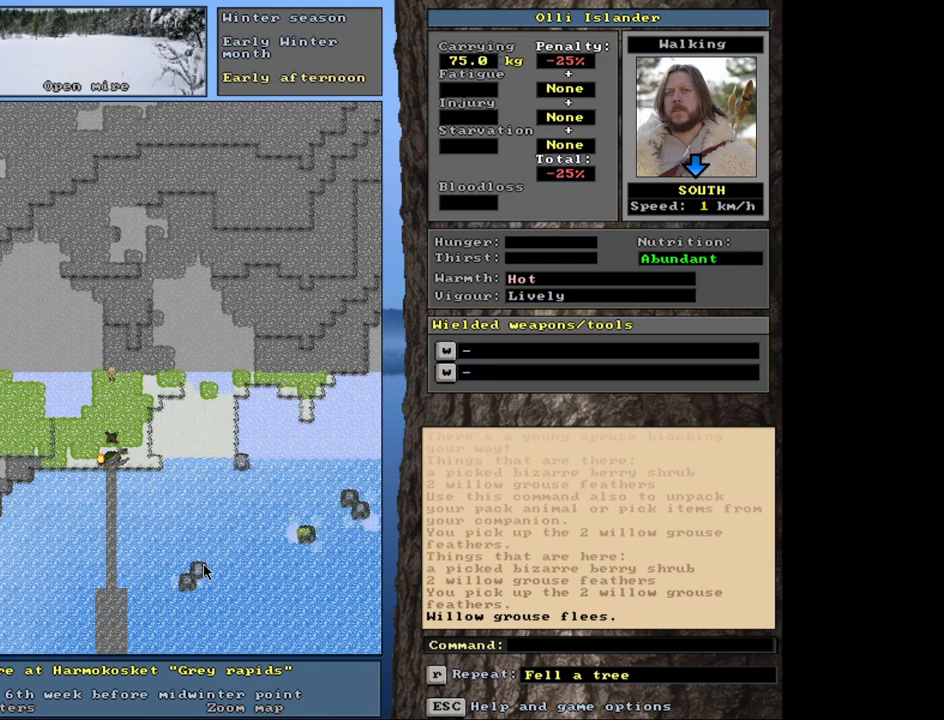
{"keys": ["ctrl_l"], "mouse": [], "events": []}
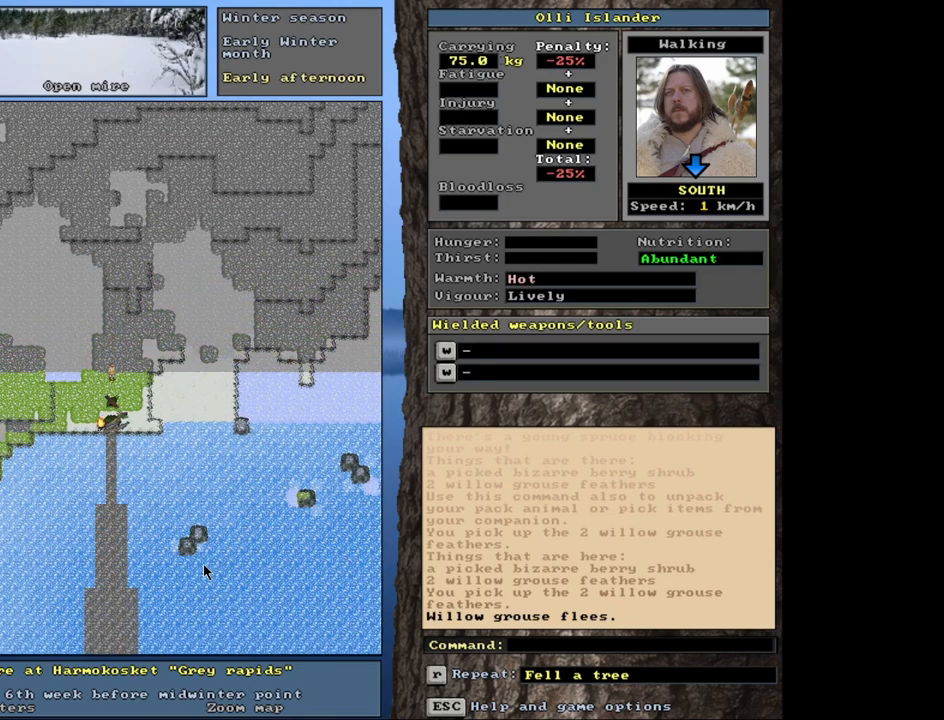
{"keys": [], "mouse": [], "events": [[400, "ctrl_l", "up"]]}
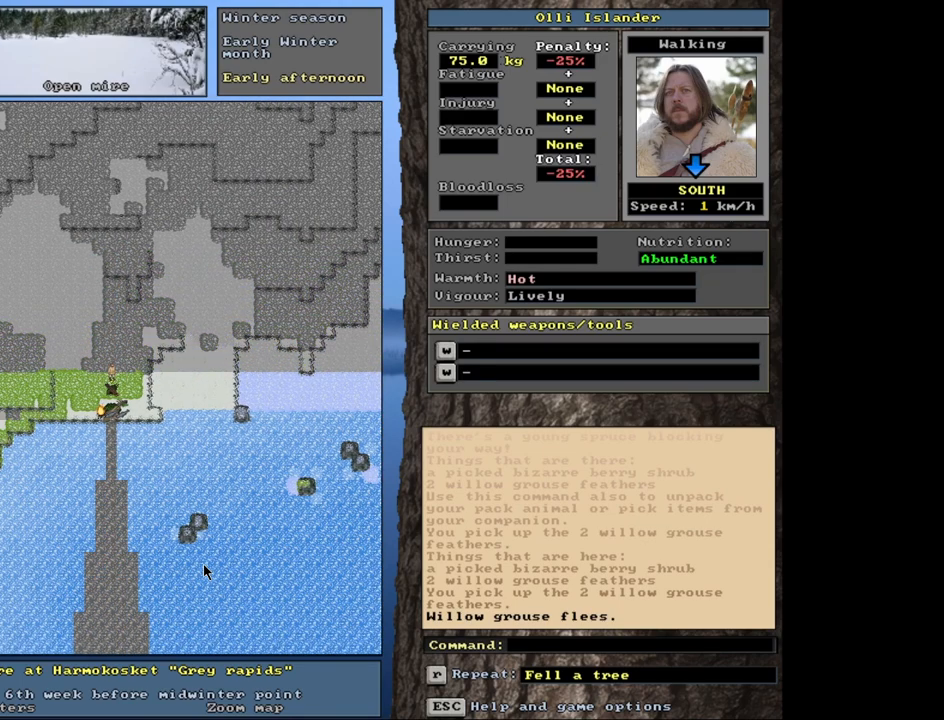
{"keys": ["d"], "mouse": [], "events": [[417, "d", "down"]]}
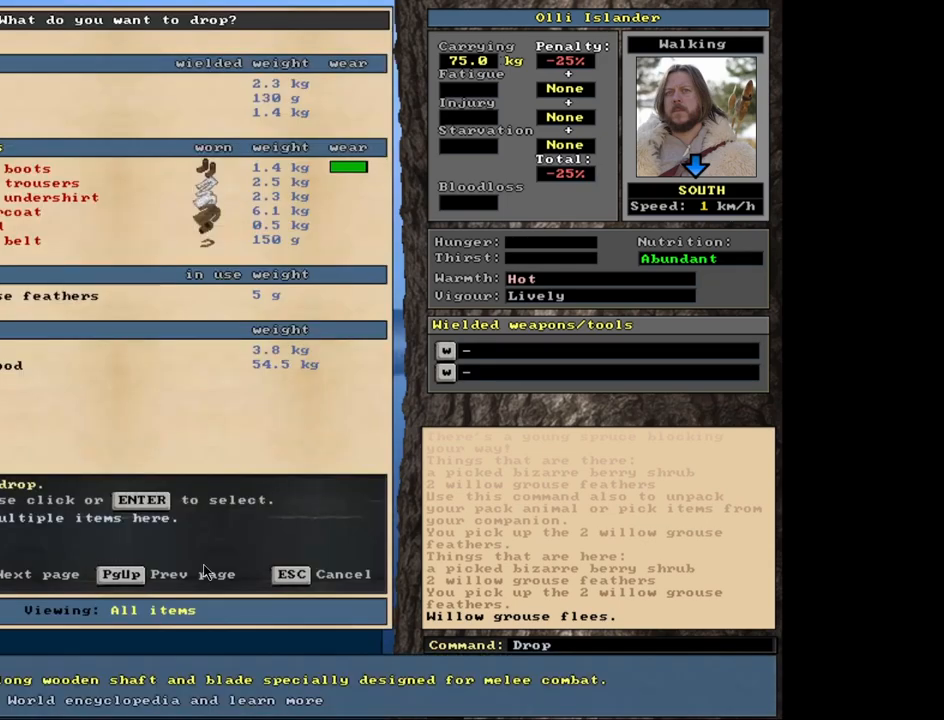
{"keys": [], "mouse": [], "events": [[50, "d", "up"]]}
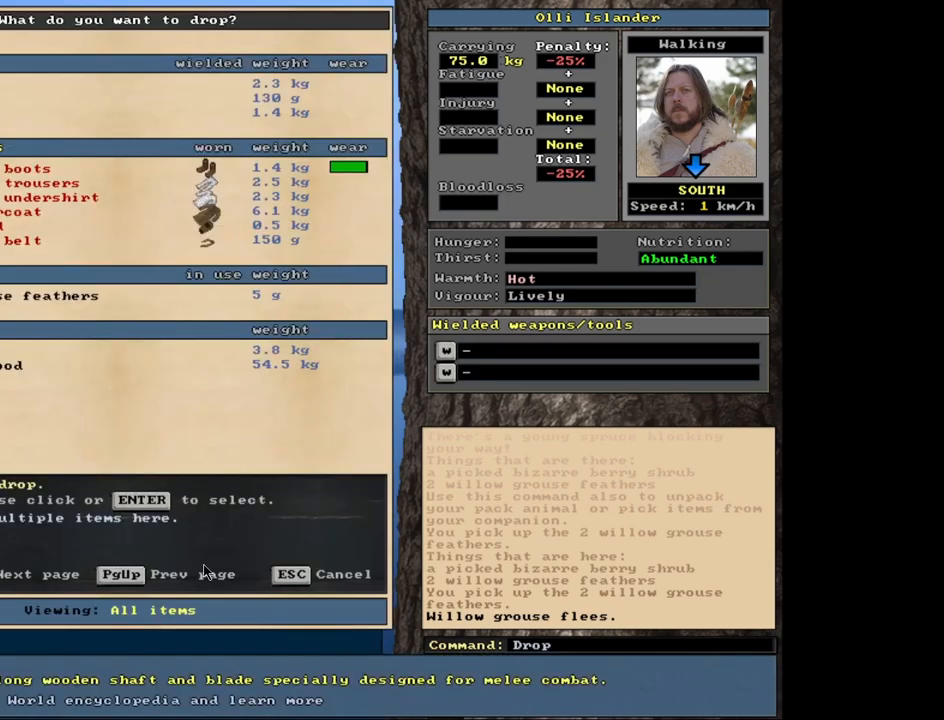
{"keys": [], "mouse": [], "events": []}